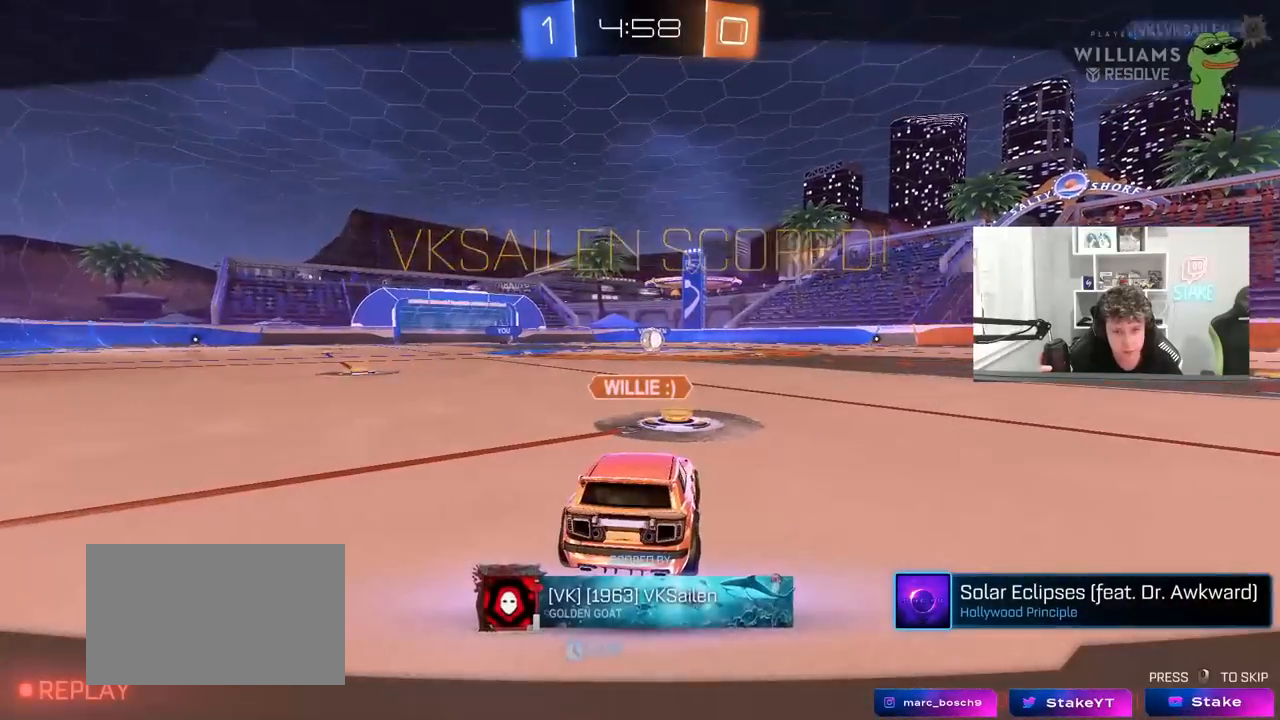
Gameplay with keyboard and mouse; each line is a JSON object with the keys and mouse buttons held at the frame after it. "events" lists presses ("down") and releases ("up") of "1", "2", "3", "4", "5", "a", "alt", "c", "caps_lock", "ctrl", "d", "e", "f", "g", "q", "r", "s", "shift", "space", "t", "tab", "v", "w", "x", "z", "mouse_left", "mouse_wheel" and "mouse_right" between this image and that frame as [ms after this image, input, new state], when the widget could be followed in between. "mouse_left", "mouse_wheel", "mouse_right" = the "left", "wheel", "right" buttons of the "mouse" list. No other keys are recorded. "wheel" means that the mouse wheel is clicked or scrolled. "mouse_move" is the direction in which the mouse moves at that frame (one of eight, or "still"), when it could be read.
{"keys": [], "mouse": [], "mouse_move": "still", "events": []}
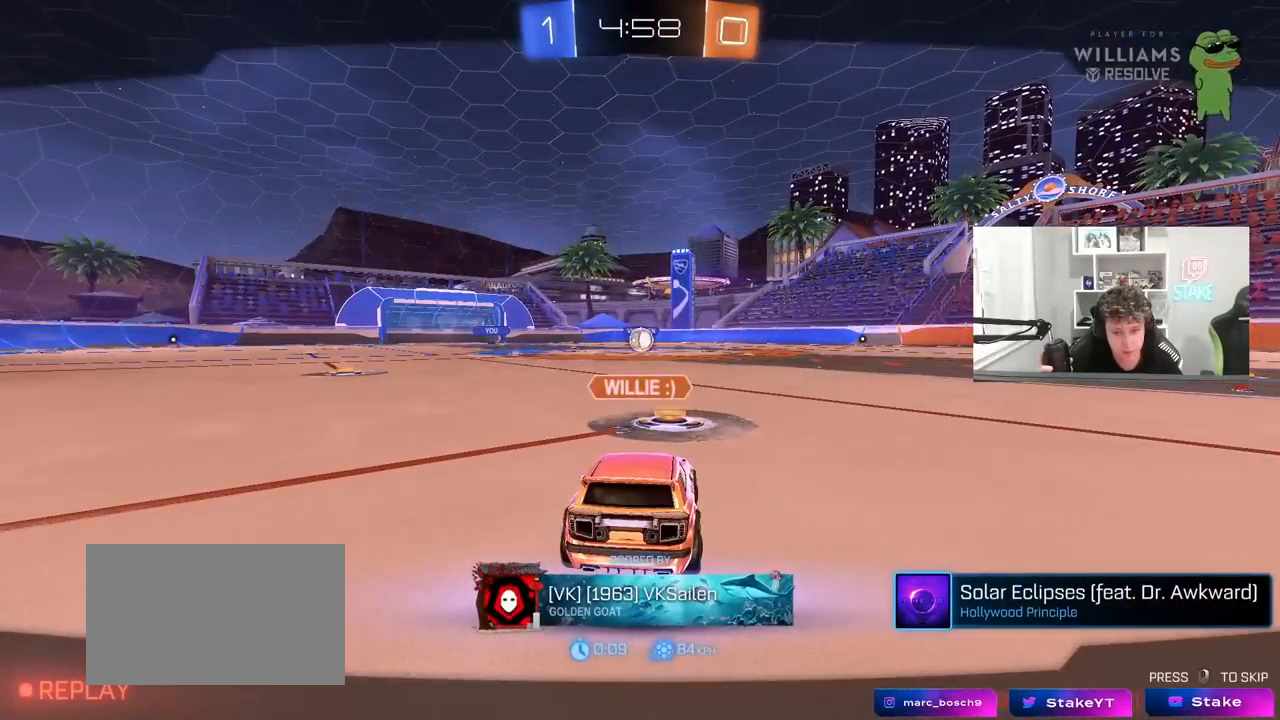
{"keys": [], "mouse": [], "mouse_move": "still", "events": []}
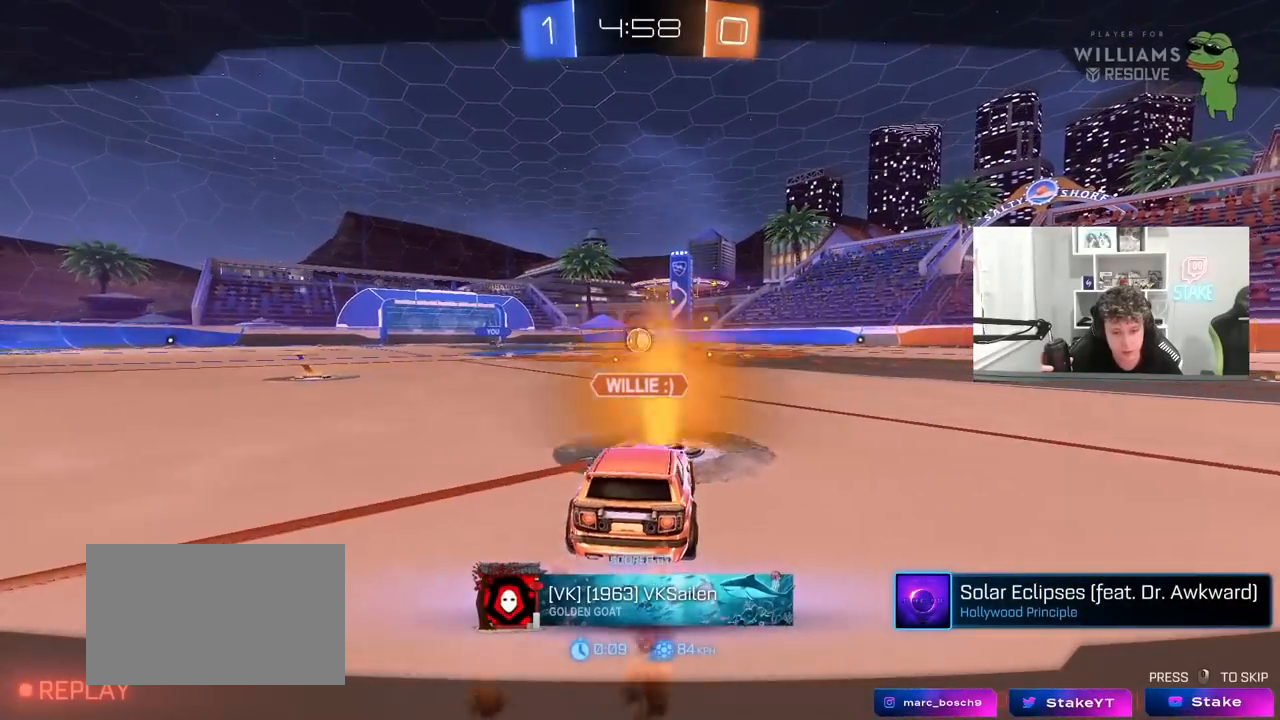
{"keys": [], "mouse": [], "mouse_move": "still", "events": []}
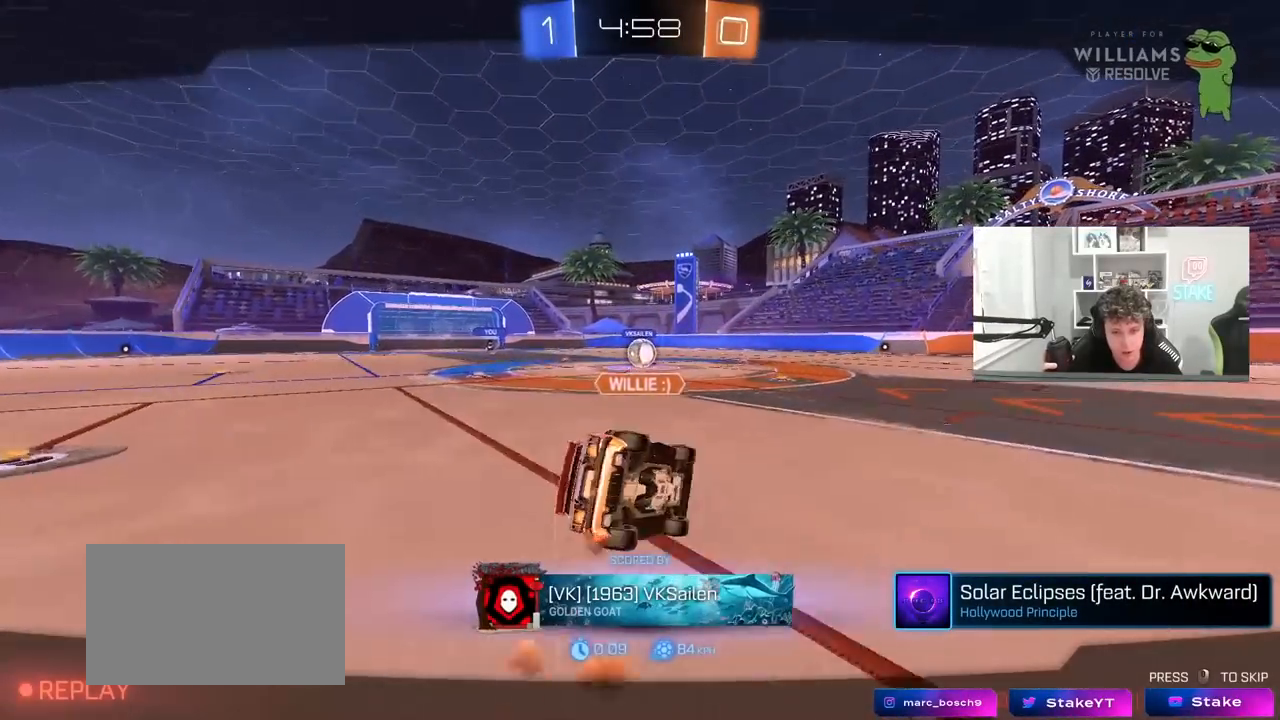
{"keys": [], "mouse": [], "mouse_move": "still", "events": []}
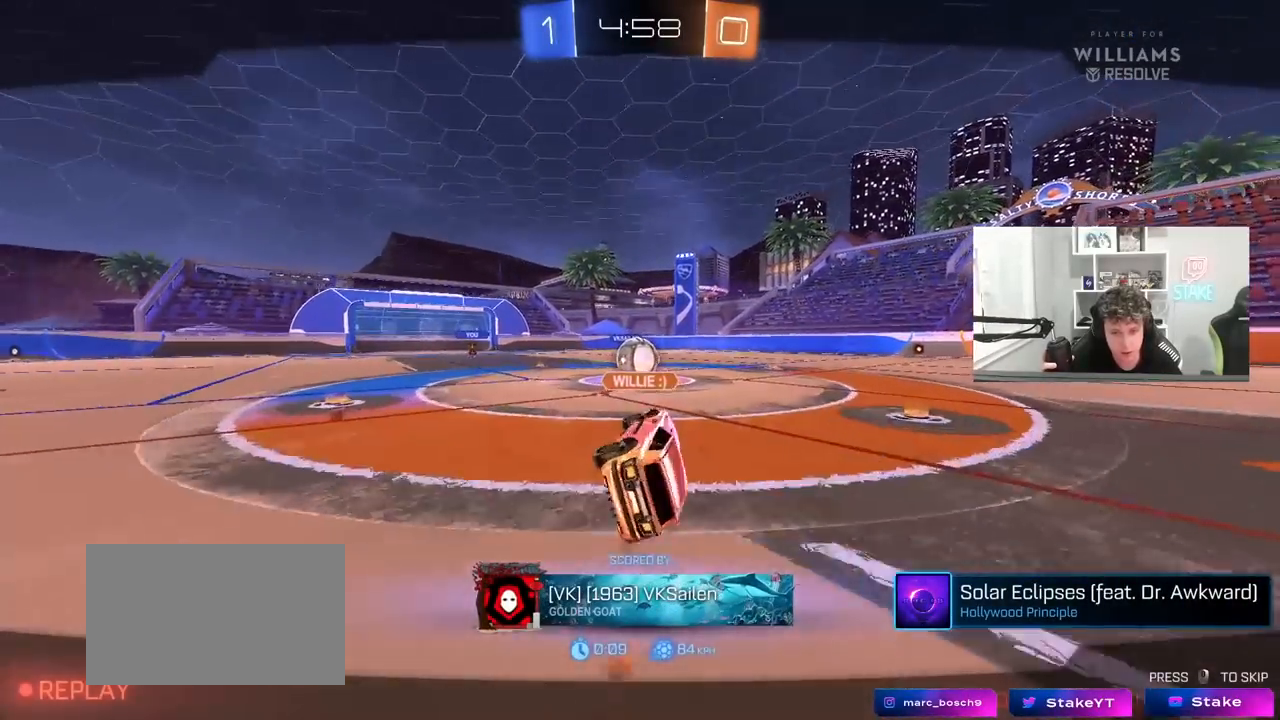
{"keys": [], "mouse": [], "mouse_move": "still", "events": []}
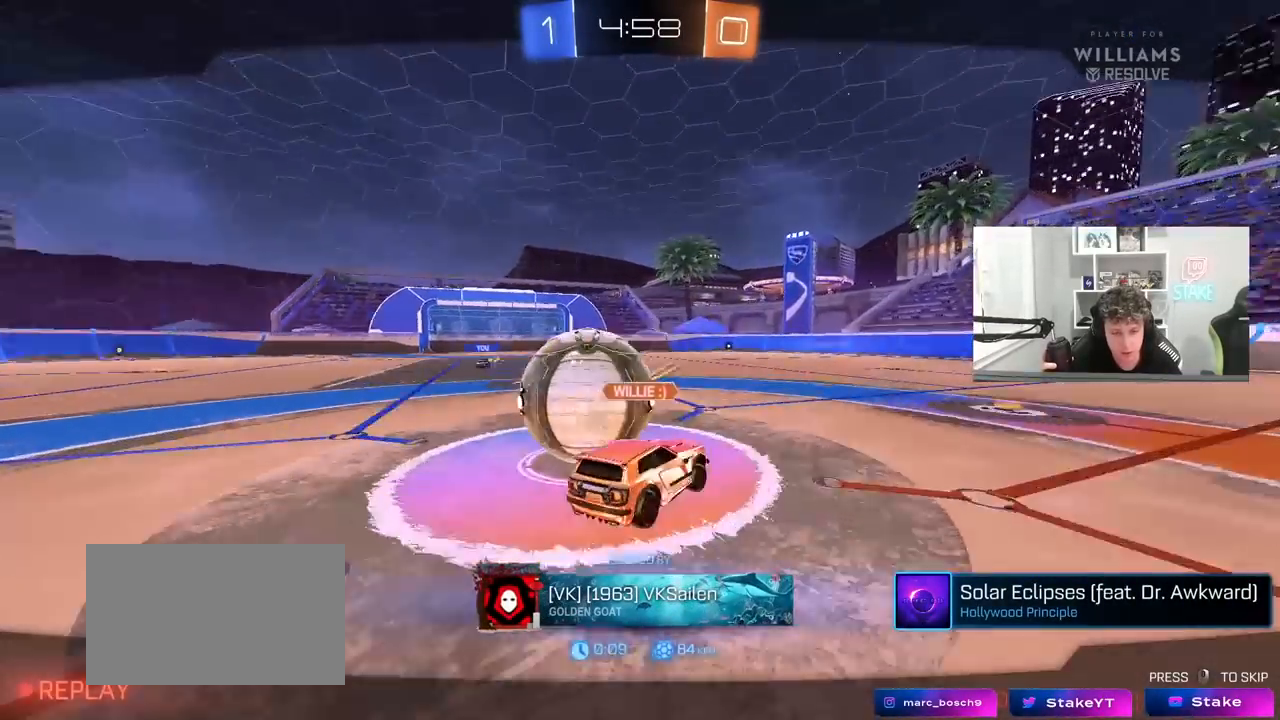
{"keys": [], "mouse": [], "mouse_move": "still", "events": []}
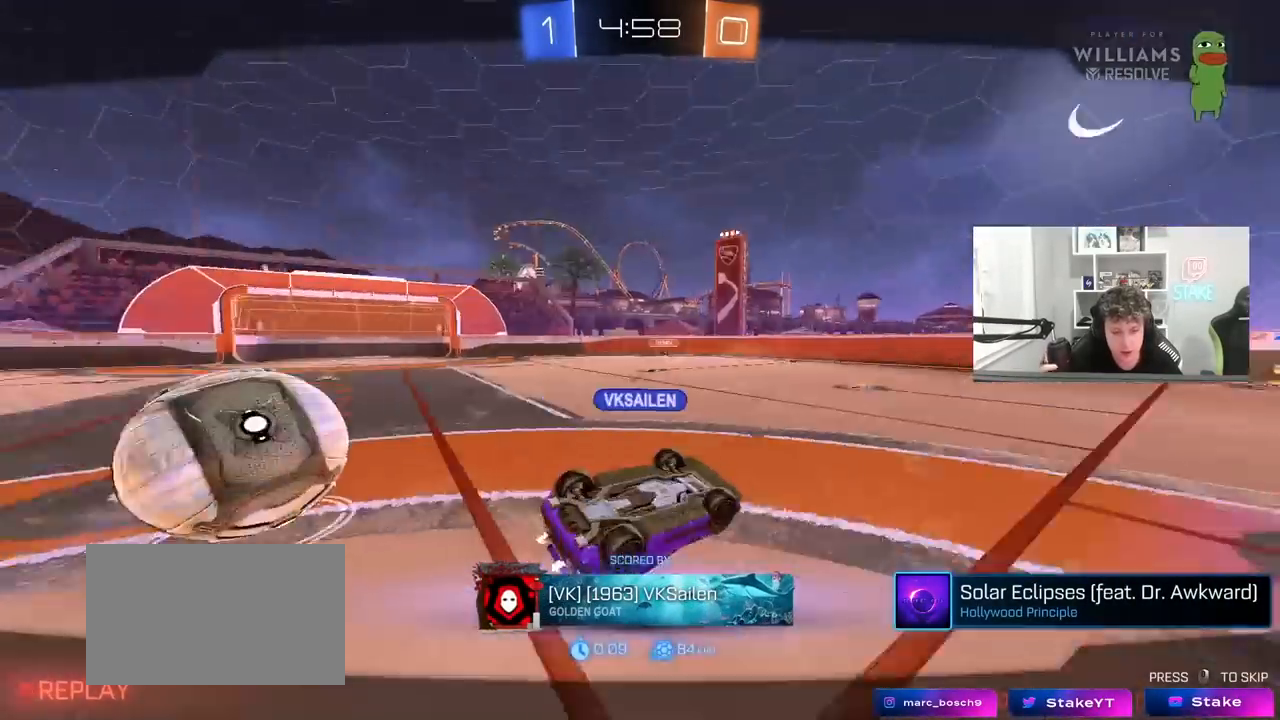
{"keys": [], "mouse": [], "mouse_move": "still", "events": []}
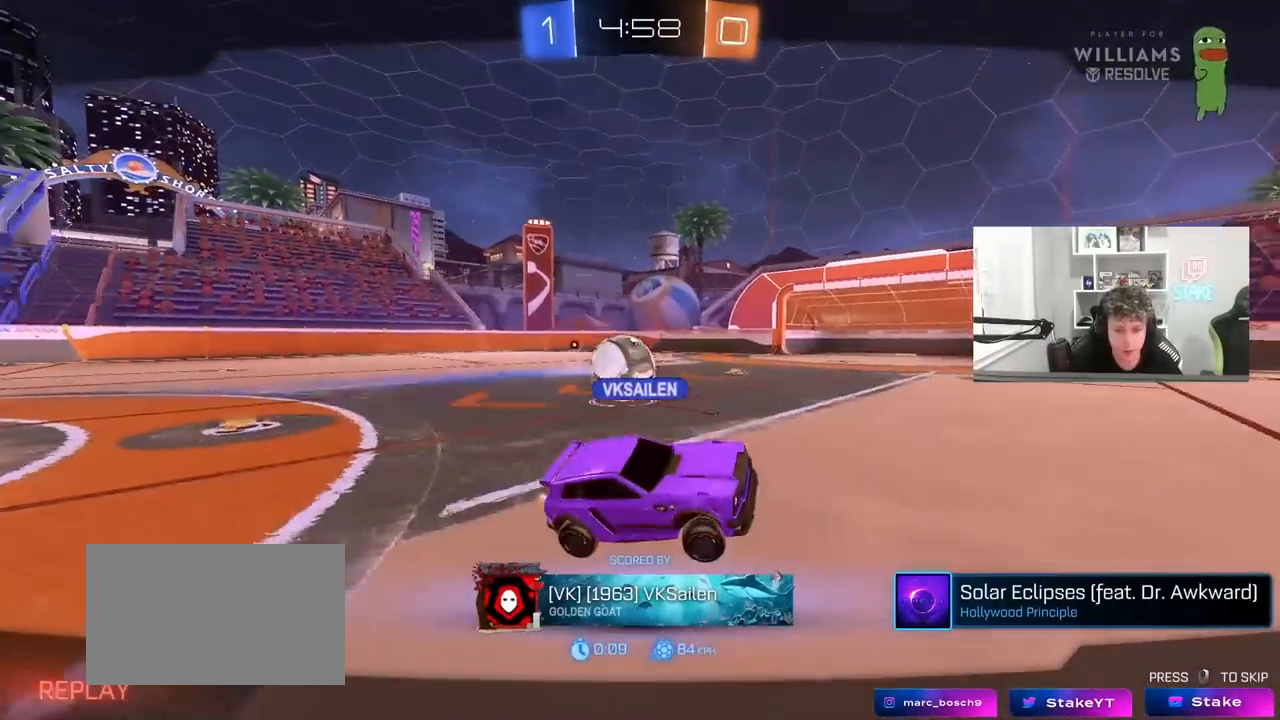
{"keys": [], "mouse": [], "mouse_move": "right", "events": []}
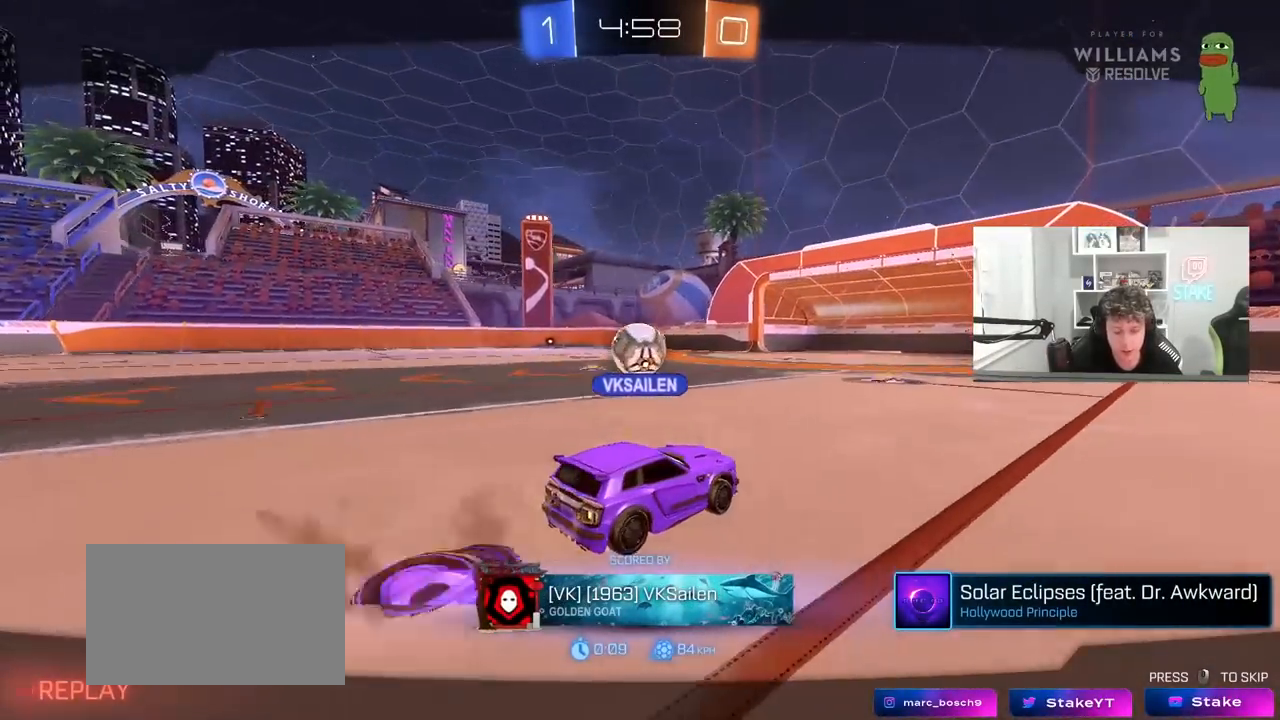
{"keys": [], "mouse": [], "mouse_move": "still", "events": []}
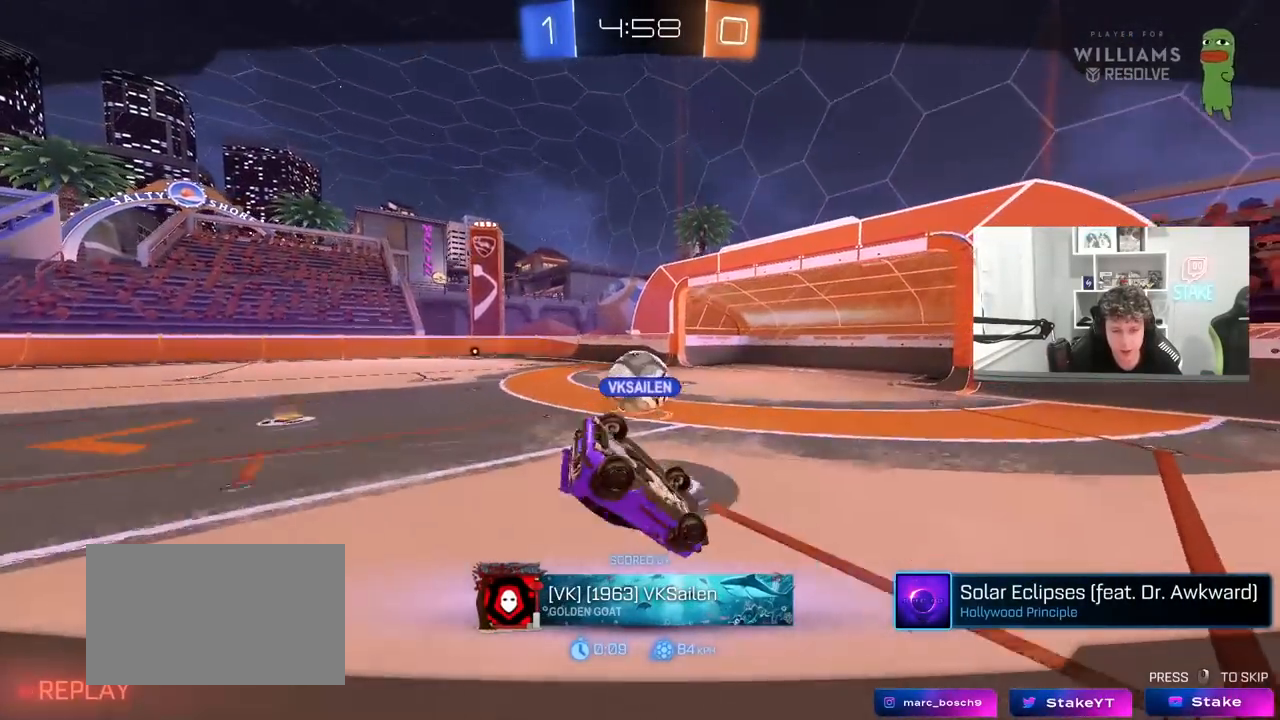
{"keys": [], "mouse": [], "mouse_move": "still", "events": []}
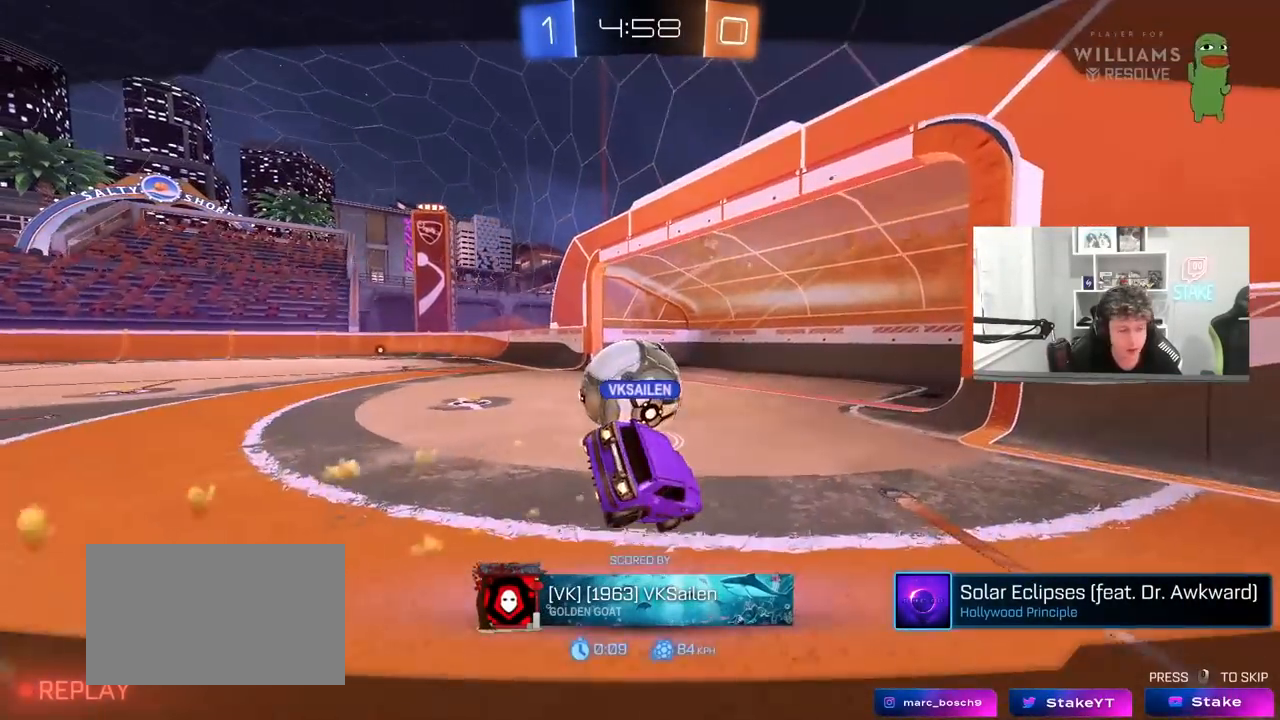
{"keys": [], "mouse": [], "mouse_move": "still", "events": []}
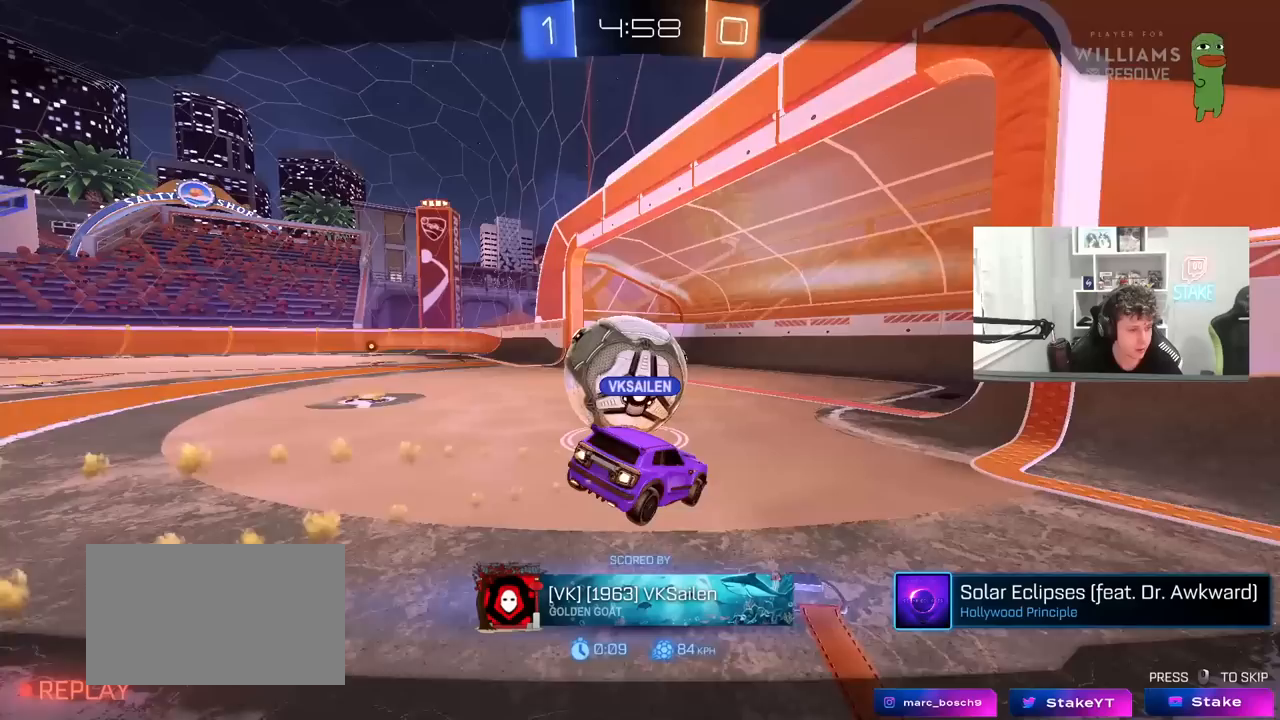
{"keys": [], "mouse": [], "mouse_move": "still", "events": []}
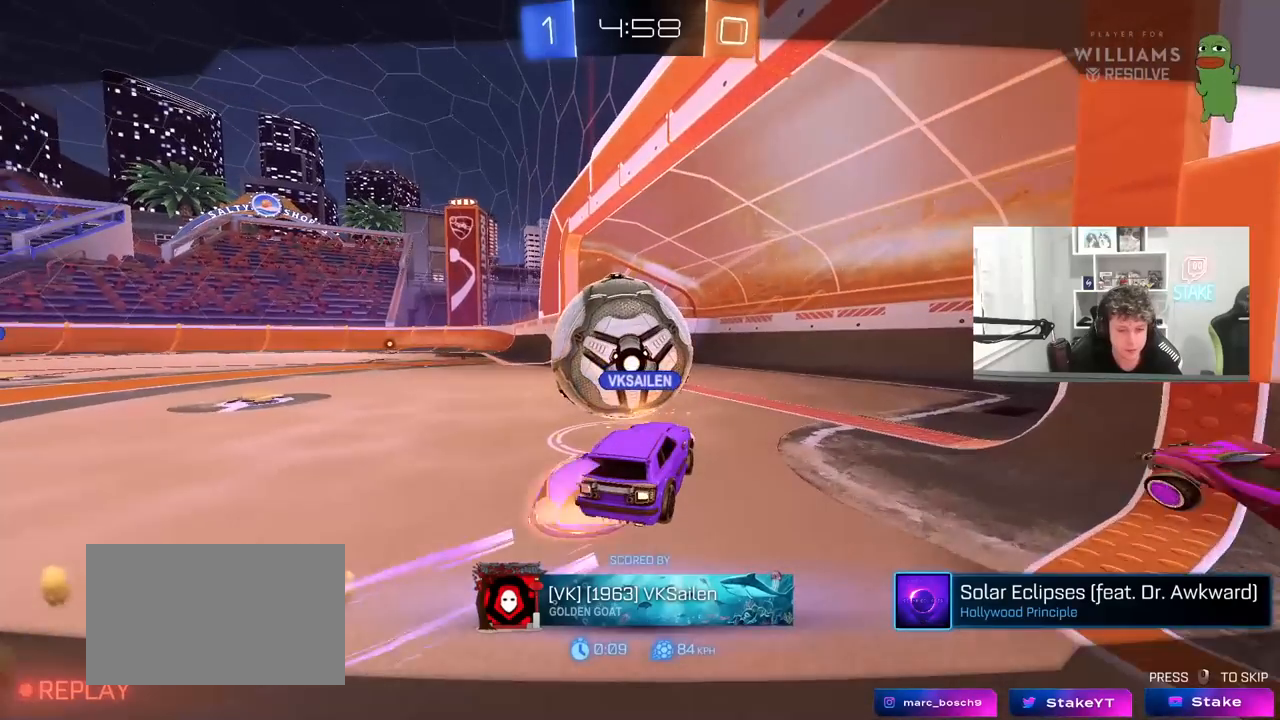
{"keys": [], "mouse": ["right"], "mouse_move": "still", "events": [[167, "mouse_right", "down"], [300, "mouse_right", "up"], [350, "mouse_right", "down"]]}
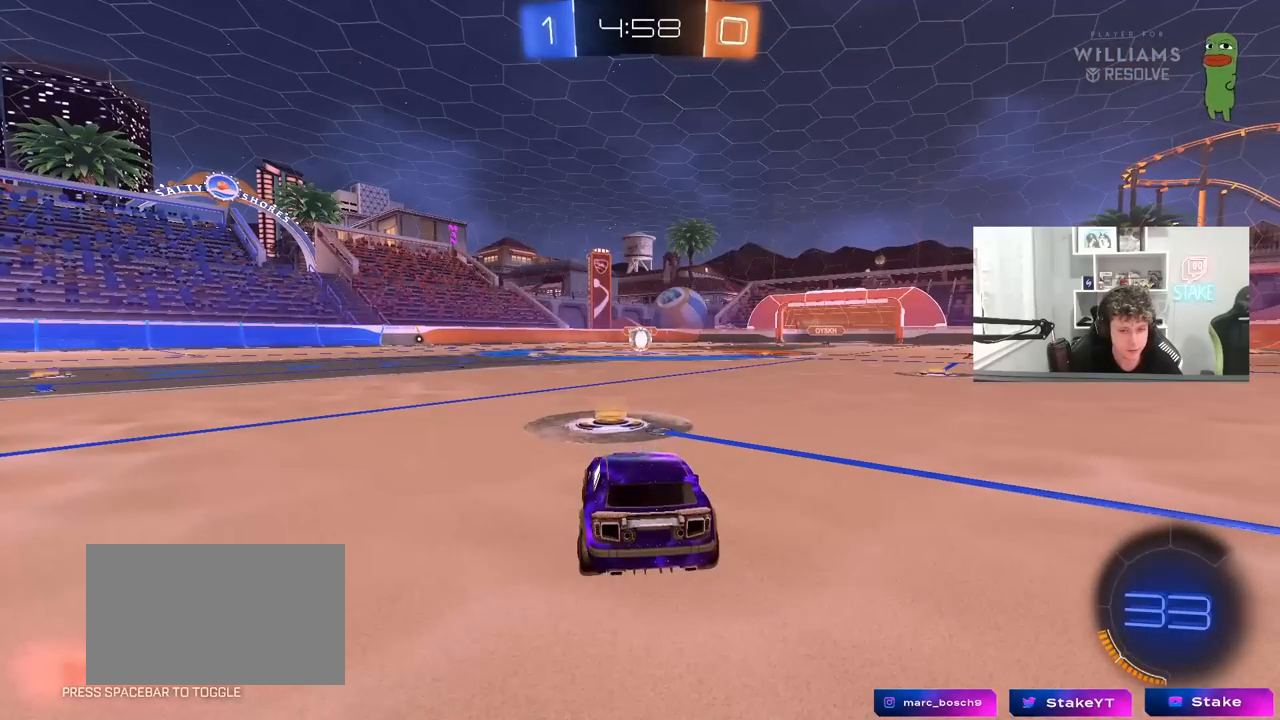
{"keys": ["tab"], "mouse": [], "mouse_move": "still", "events": [[33, "mouse_right", "up"], [83, "mouse_right", "down"], [267, "mouse_right", "up"], [317, "tab", "down"]]}
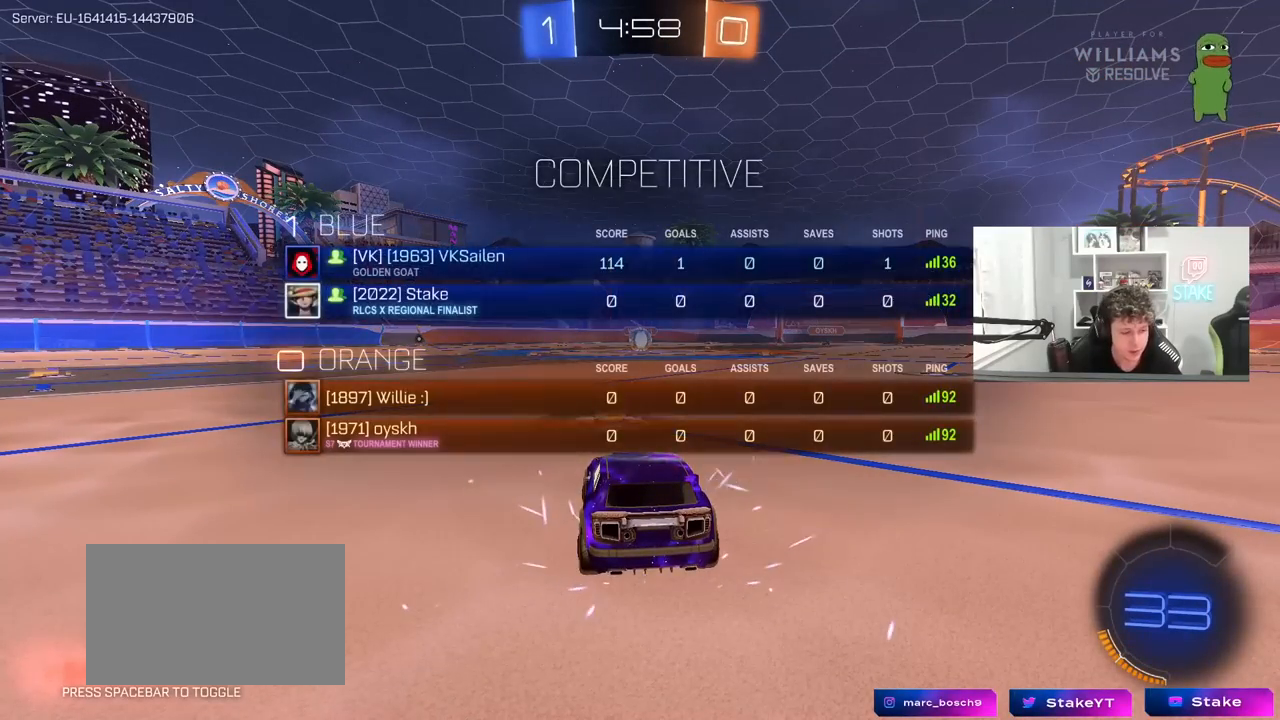
{"keys": [], "mouse": [], "mouse_move": "still", "events": [[50, "tab", "up"]]}
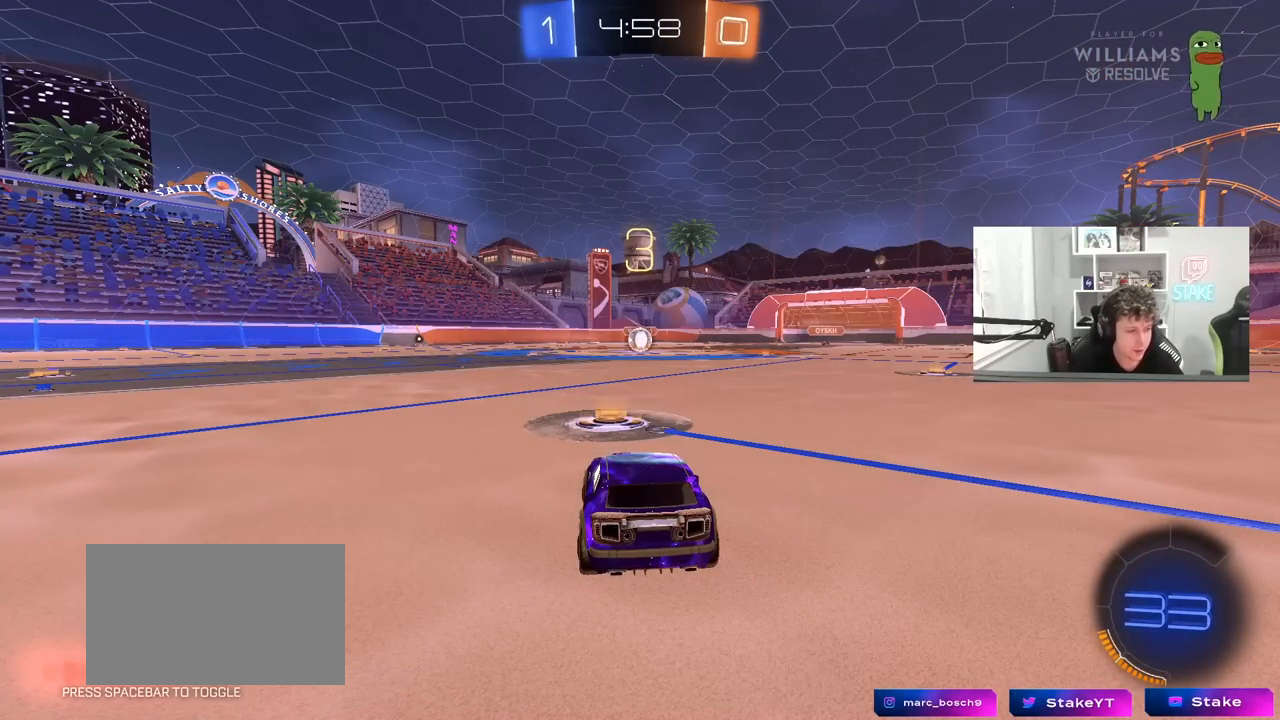
{"keys": [], "mouse": [], "mouse_move": "still", "events": []}
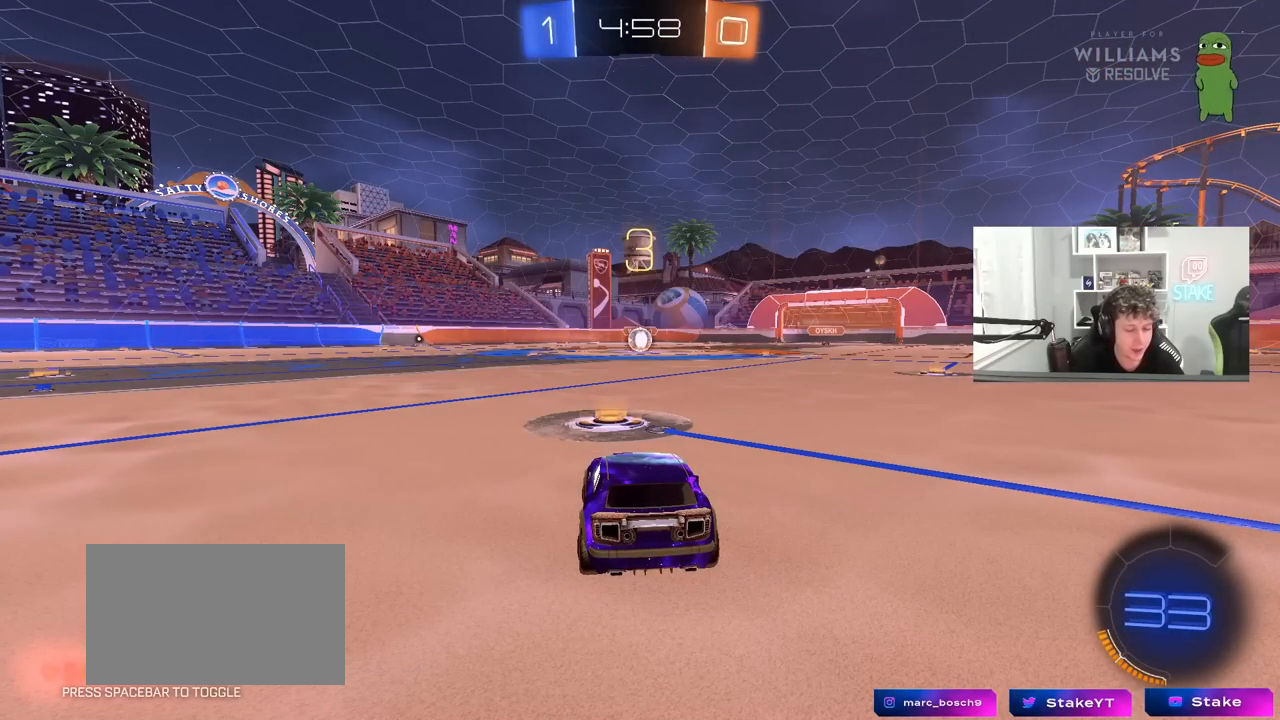
{"keys": [], "mouse": [], "mouse_move": "still", "events": []}
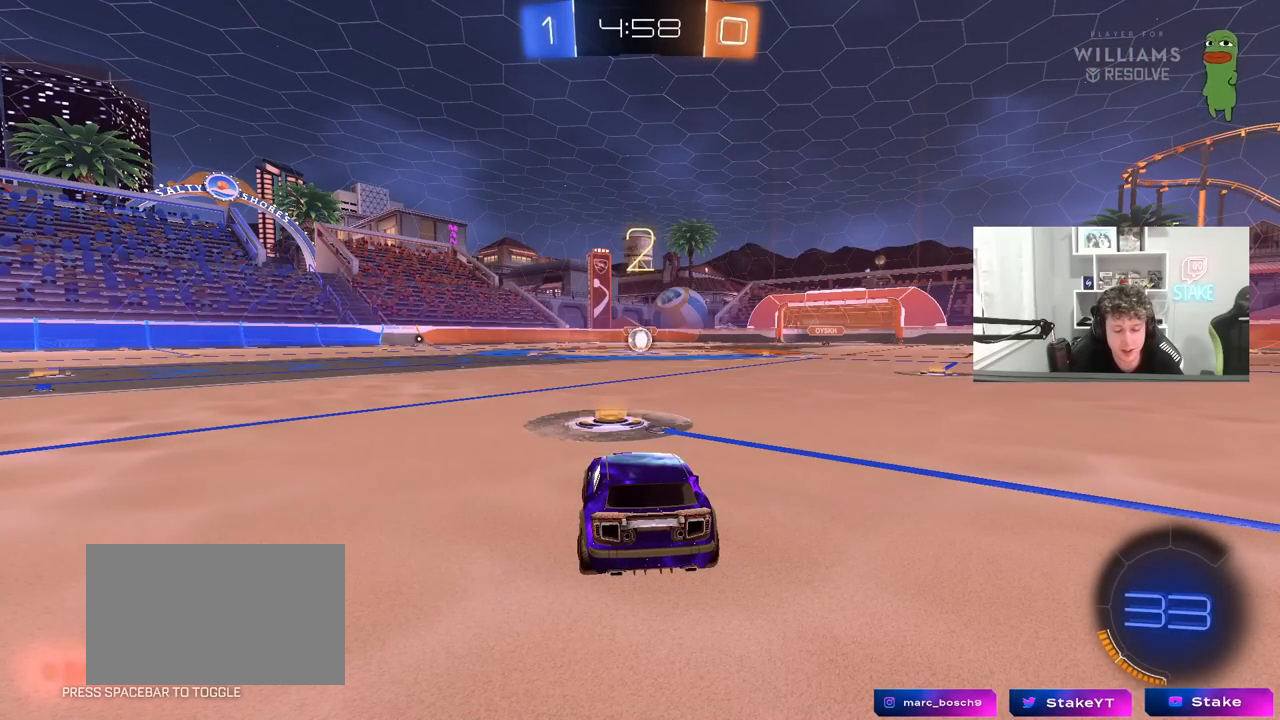
{"keys": ["w"], "mouse": ["left"], "mouse_move": "right", "events": [[233, "tab", "down"], [333, "mouse_left", "down"], [333, "w", "down"], [383, "tab", "up"]]}
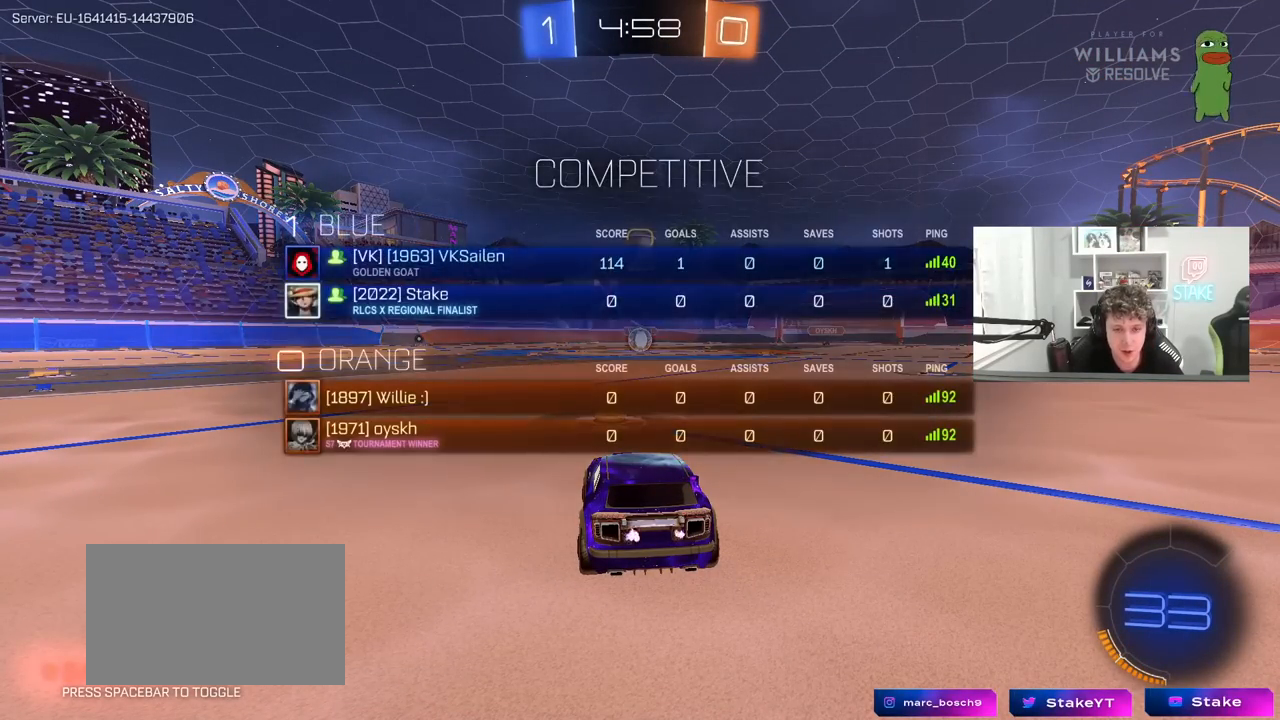
{"keys": ["tab", "w"], "mouse": ["left"], "mouse_move": "left", "events": [[483, "tab", "down"]]}
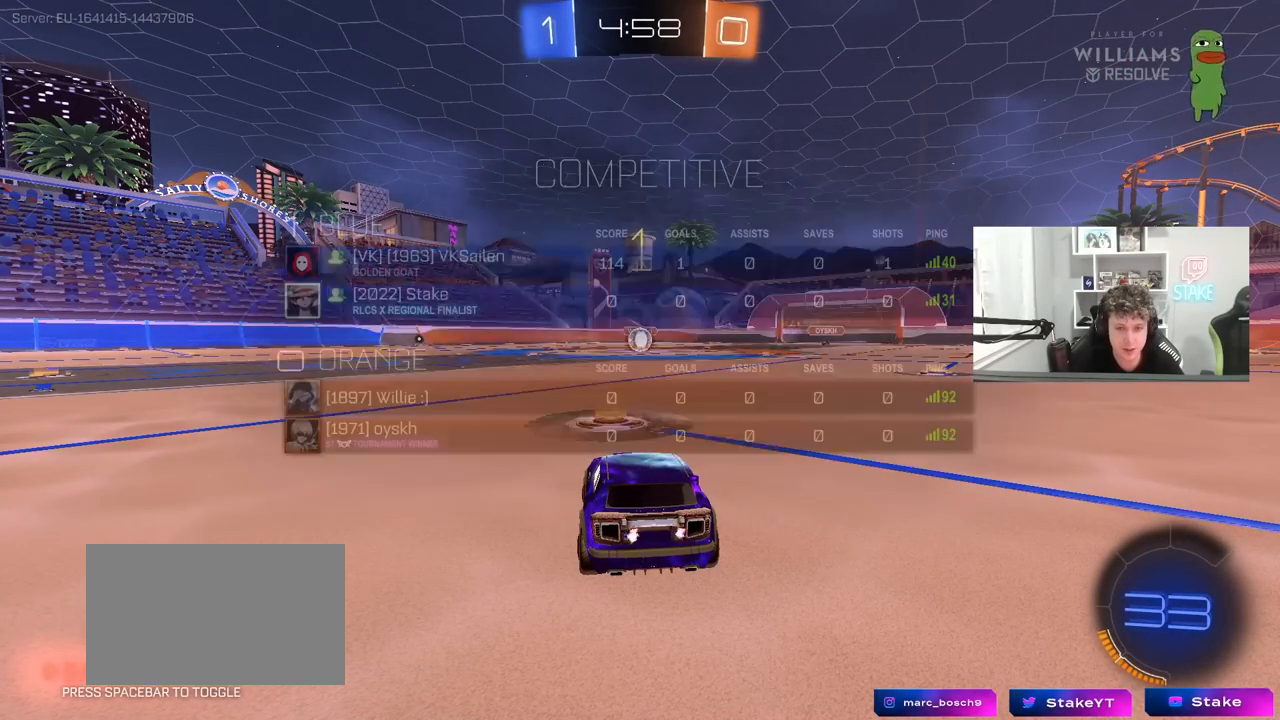
{"keys": ["w"], "mouse": ["left"], "mouse_move": "down-right", "events": [[183, "tab", "up"]]}
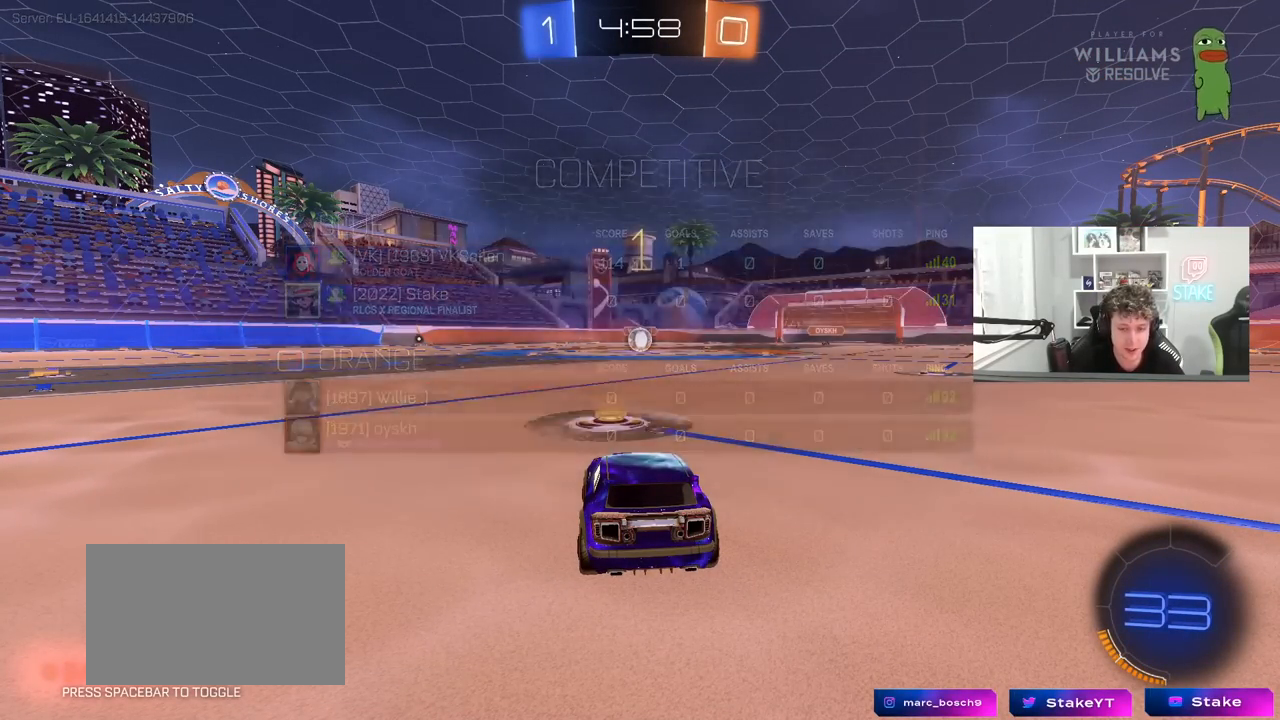
{"keys": ["d", "w"], "mouse": ["left"], "mouse_move": "still", "events": [[467, "d", "down"]]}
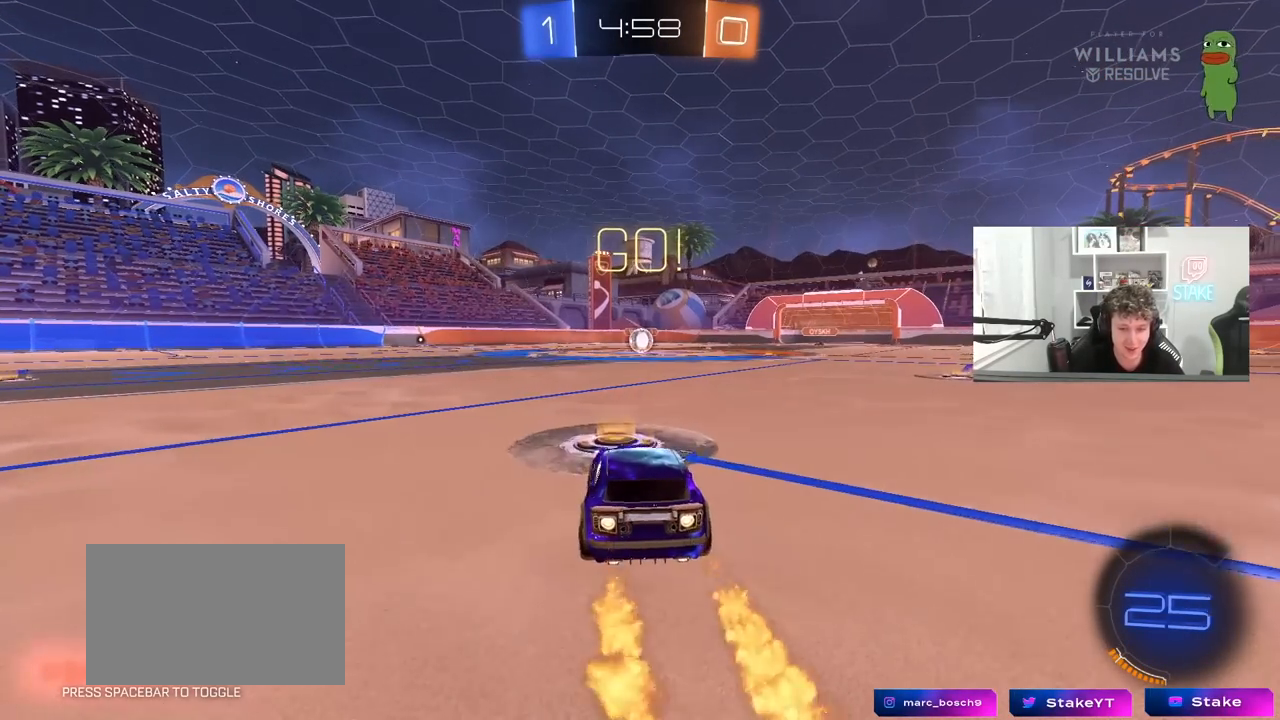
{"keys": ["a", "s", "shift"], "mouse": ["left"], "mouse_move": "up", "events": [[67, "mouse_right", "down"], [117, "a", "down"], [117, "d", "up"], [167, "mouse_right", "up"], [167, "shift", "down"], [200, "mouse_right", "down"], [250, "mouse_right", "up"], [250, "s", "down"], [250, "w", "up"]]}
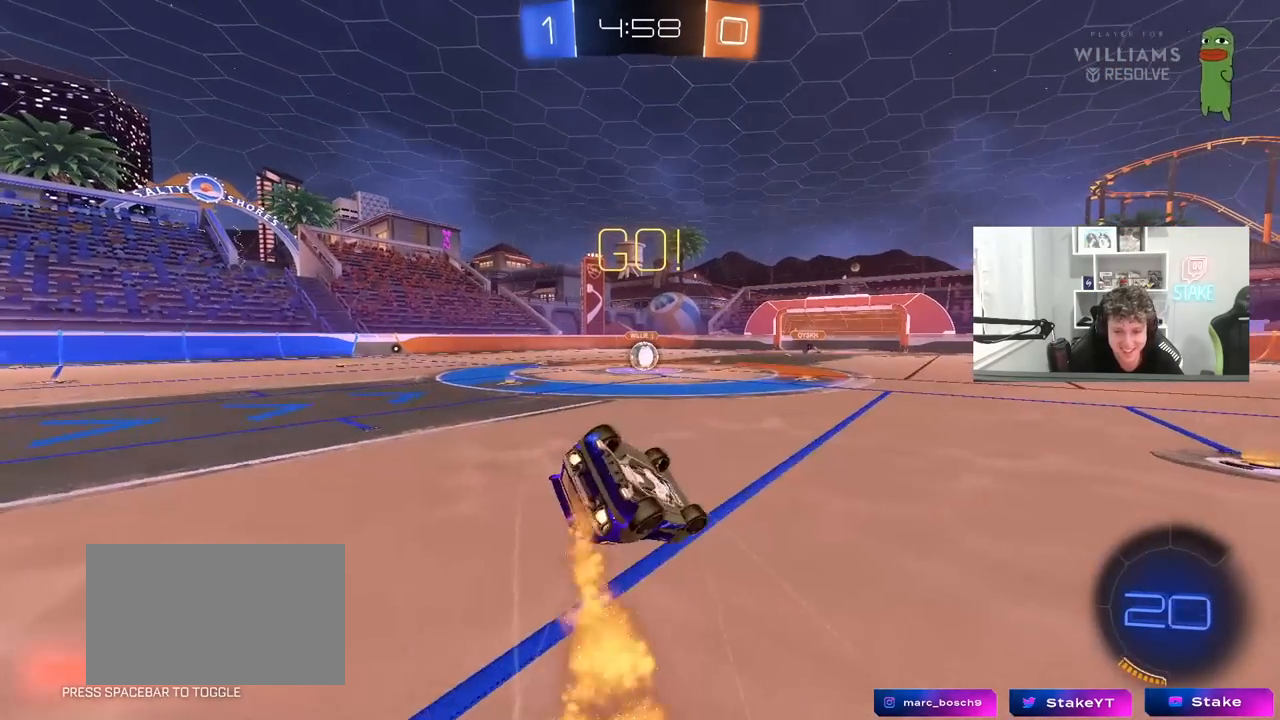
{"keys": ["a"], "mouse": ["left"], "mouse_move": "still", "events": [[183, "s", "up"], [267, "s", "down"], [500, "s", "up"], [500, "shift", "up"]]}
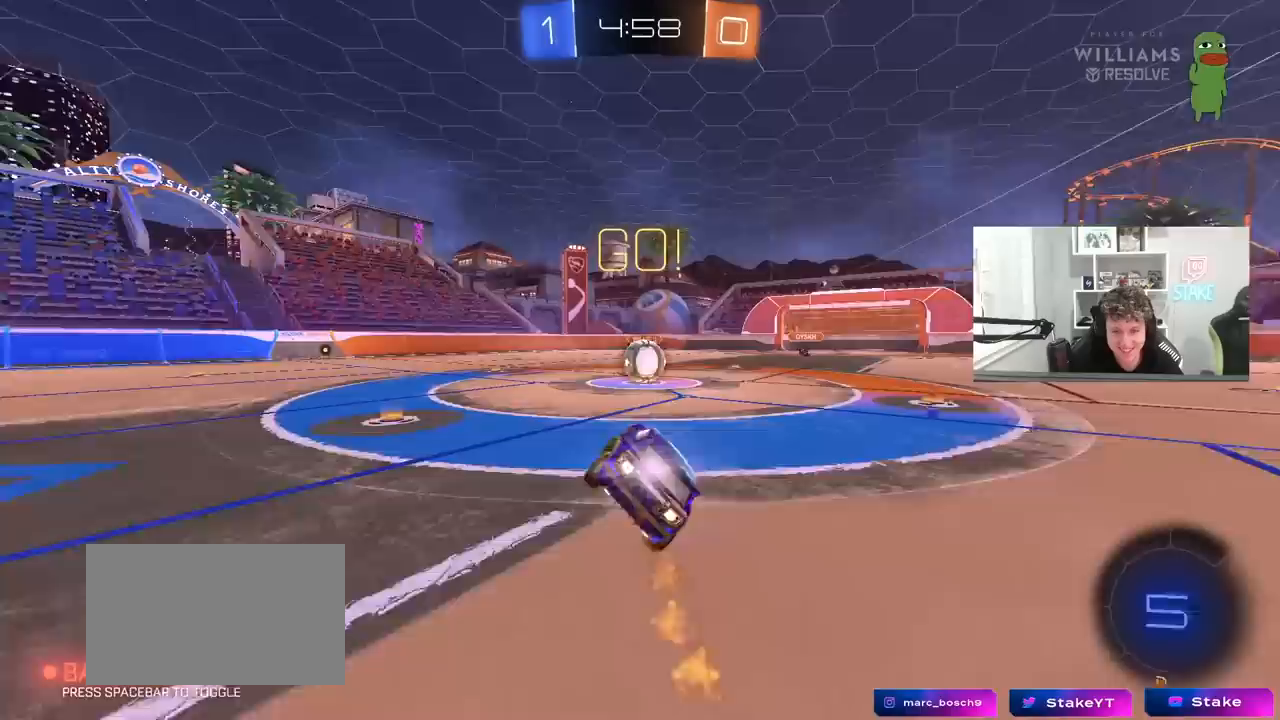
{"keys": [], "mouse": ["left", "right"], "mouse_move": "down-left", "events": [[50, "a", "up"], [200, "d", "down"], [250, "d", "up"], [367, "mouse_right", "down"], [383, "d", "down"], [433, "d", "up"]]}
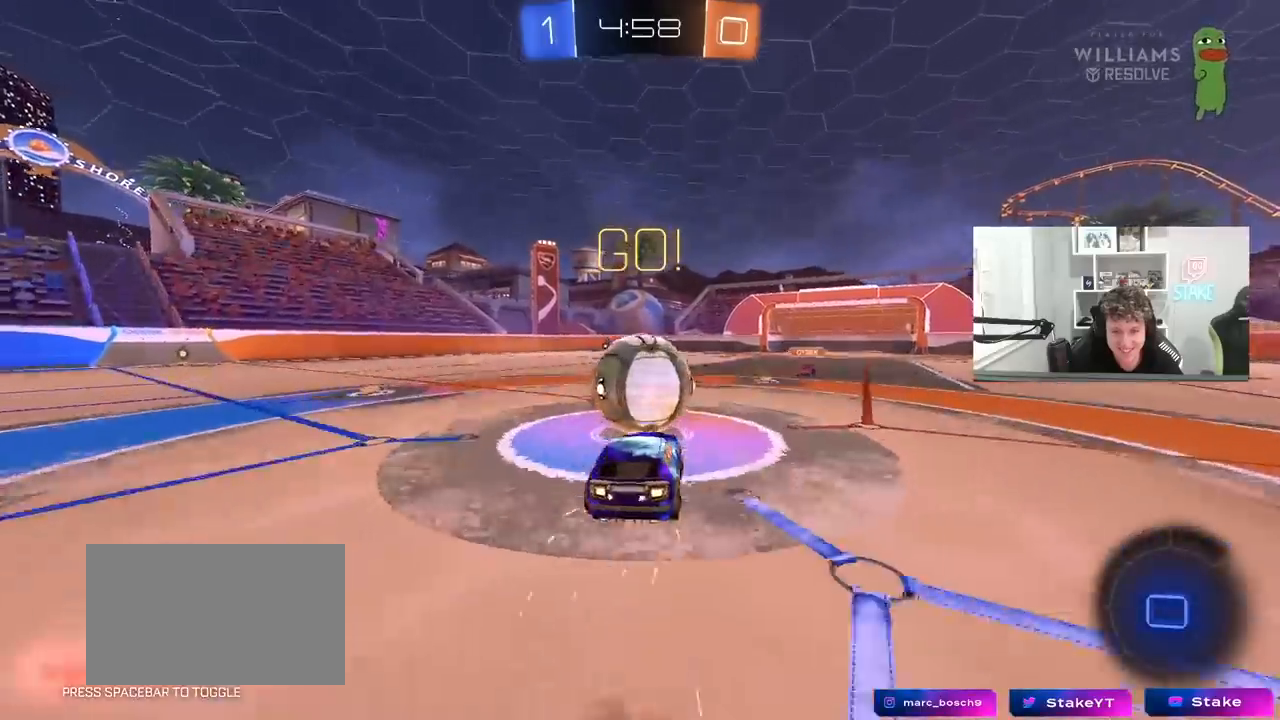
{"keys": ["a", "s", "shift"], "mouse": [], "mouse_move": "still", "events": [[17, "mouse_right", "up"], [17, "w", "down"], [67, "a", "down"], [67, "shift", "down"], [117, "mouse_right", "down"], [217, "s", "down"], [217, "w", "up"], [350, "mouse_left", "up"], [350, "mouse_right", "up"]]}